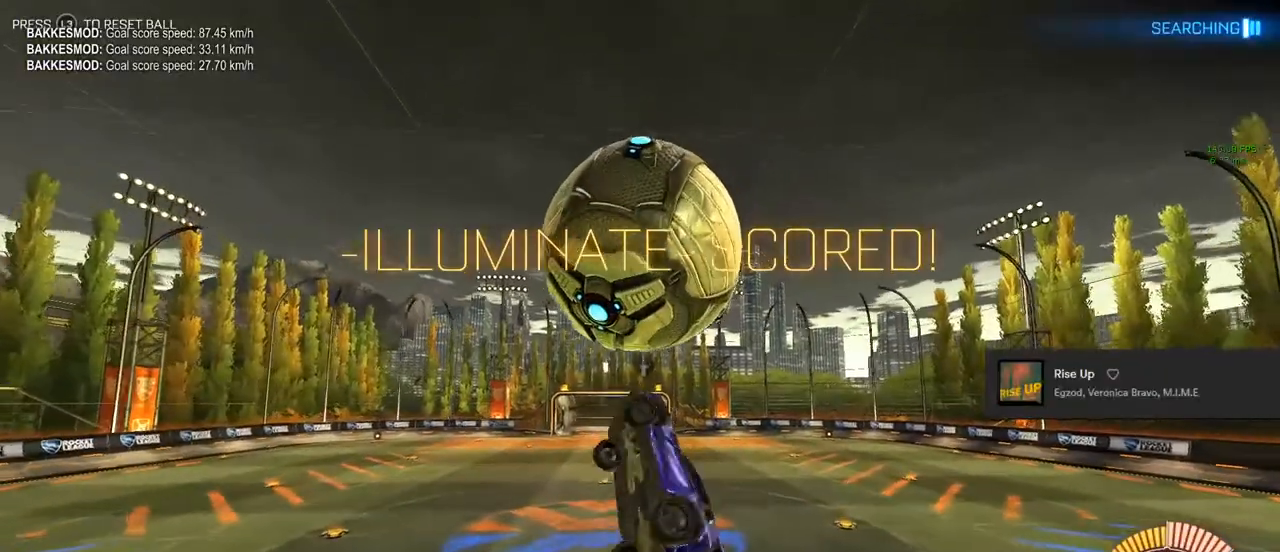
Gameplay with a controller (PlayStation layout); each line is a JSON object with the inputs held at the frame after it. "events" lists button and stick changes between this image and that frame as [ms after this image, input, new state], when the widget could be followed in between.
{"buttons": ["CIRCLE", "L1", "R2"], "left_stick": "down", "right_stick": "center", "events": [[133, "left_stick", "up-left"], [233, "left_stick", "up-right"], [300, "left_stick", "center"], [350, "left_stick", "down"]]}
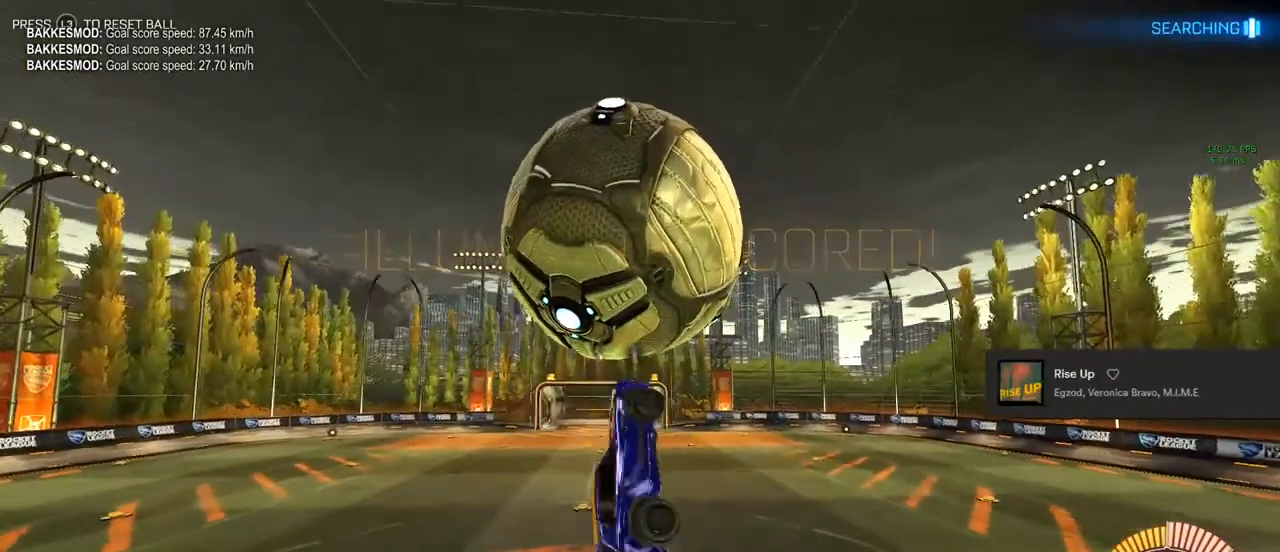
{"buttons": ["CIRCLE", "L1", "R2"], "left_stick": "down-left", "right_stick": "center", "events": [[67, "CIRCLE", "up"], [167, "left_stick", "down-left"], [250, "CIRCLE", "down"]]}
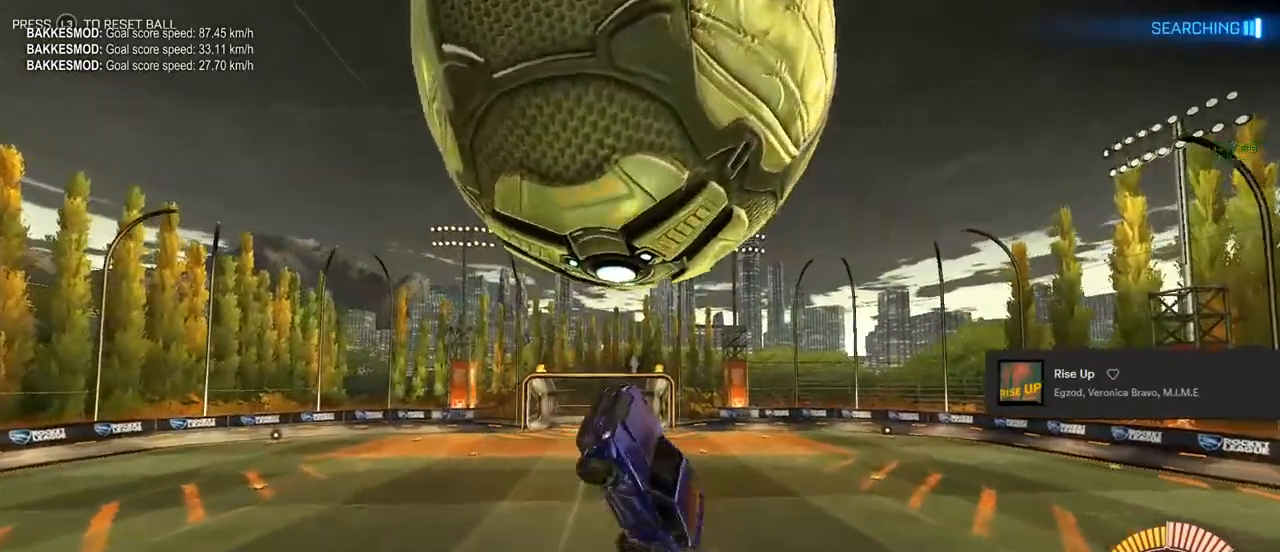
{"buttons": ["CIRCLE", "L1", "R2"], "left_stick": "down-left", "right_stick": "center", "events": [[133, "left_stick", "center"], [350, "left_stick", "down-left"]]}
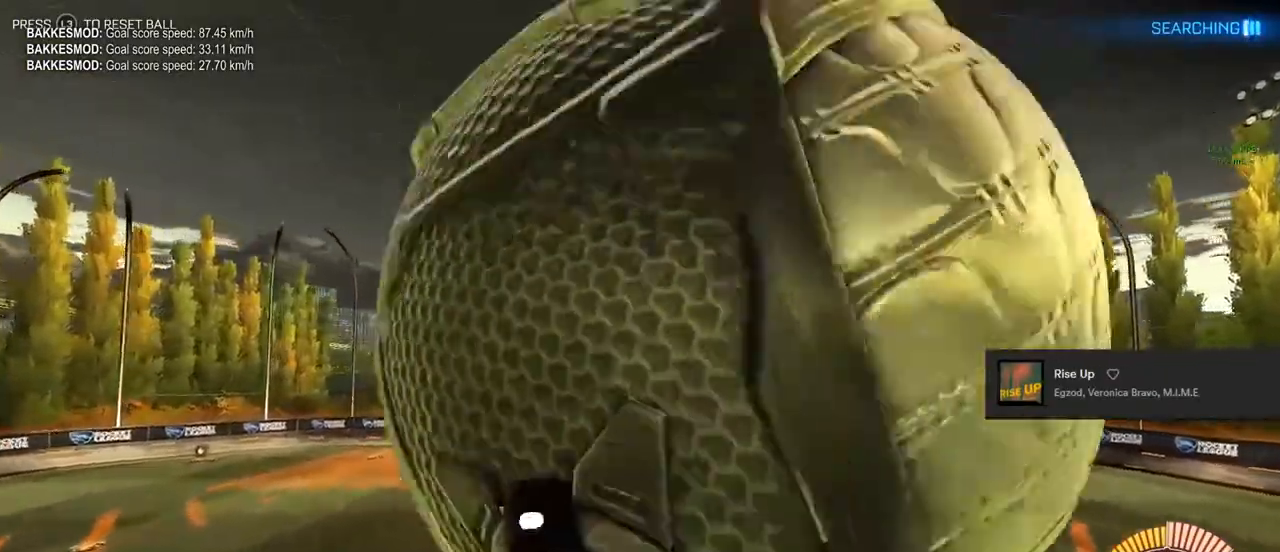
{"buttons": ["CIRCLE", "L1", "R2"], "left_stick": "center", "right_stick": "center", "events": [[50, "left_stick", "up-left"], [317, "left_stick", "center"]]}
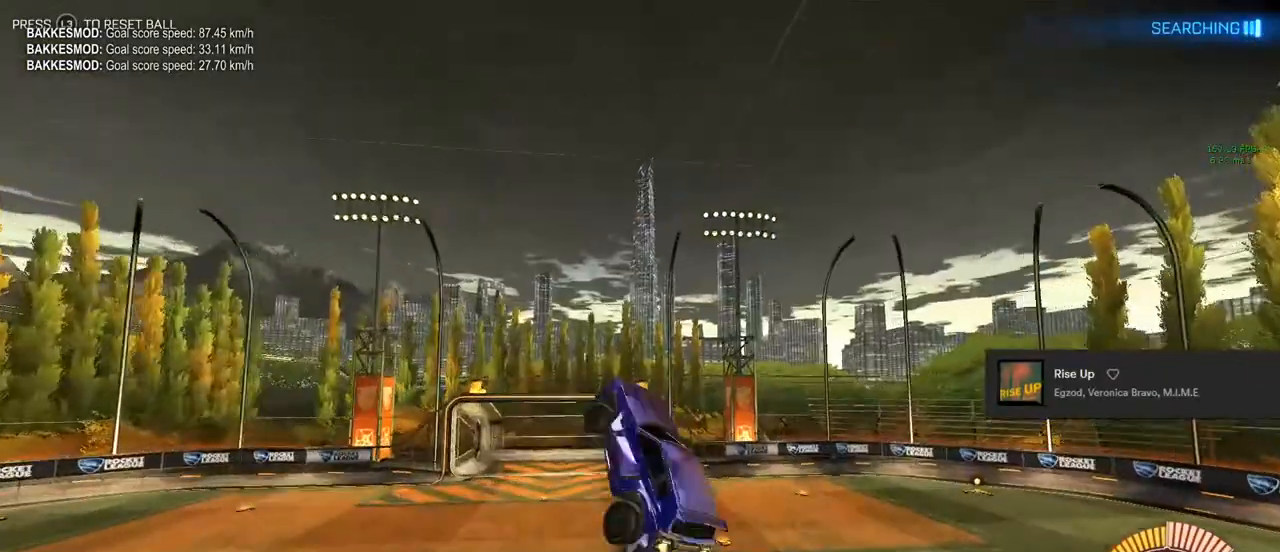
{"buttons": ["CIRCLE", "R2"], "left_stick": "center", "right_stick": "center", "events": [[450, "L1", "up"]]}
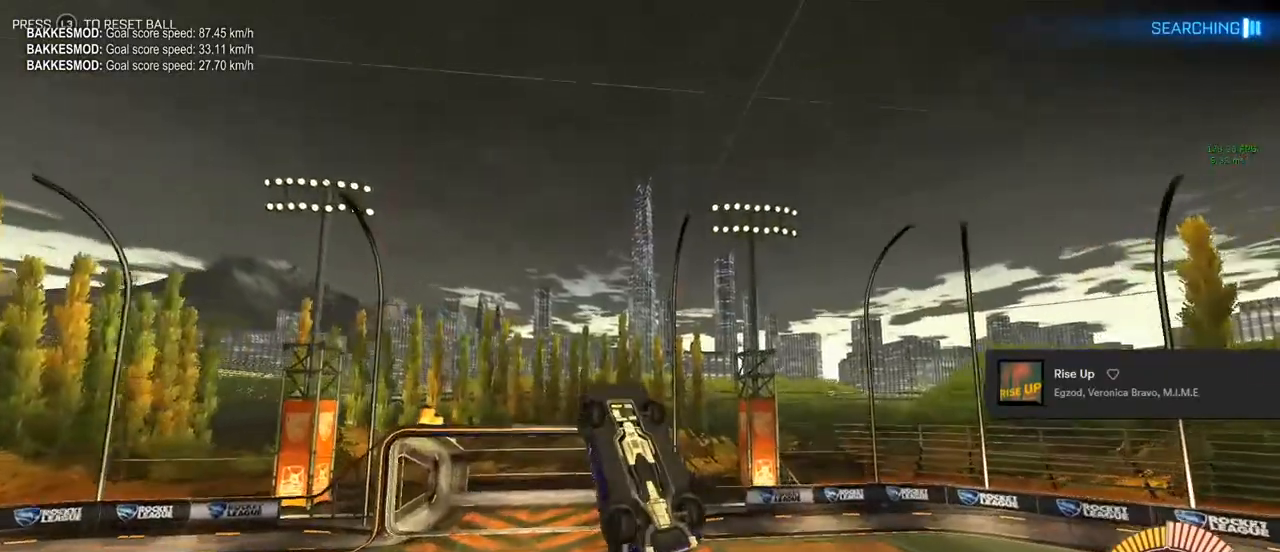
{"buttons": ["R2"], "left_stick": "center", "right_stick": "center", "events": [[333, "CIRCLE", "up"]]}
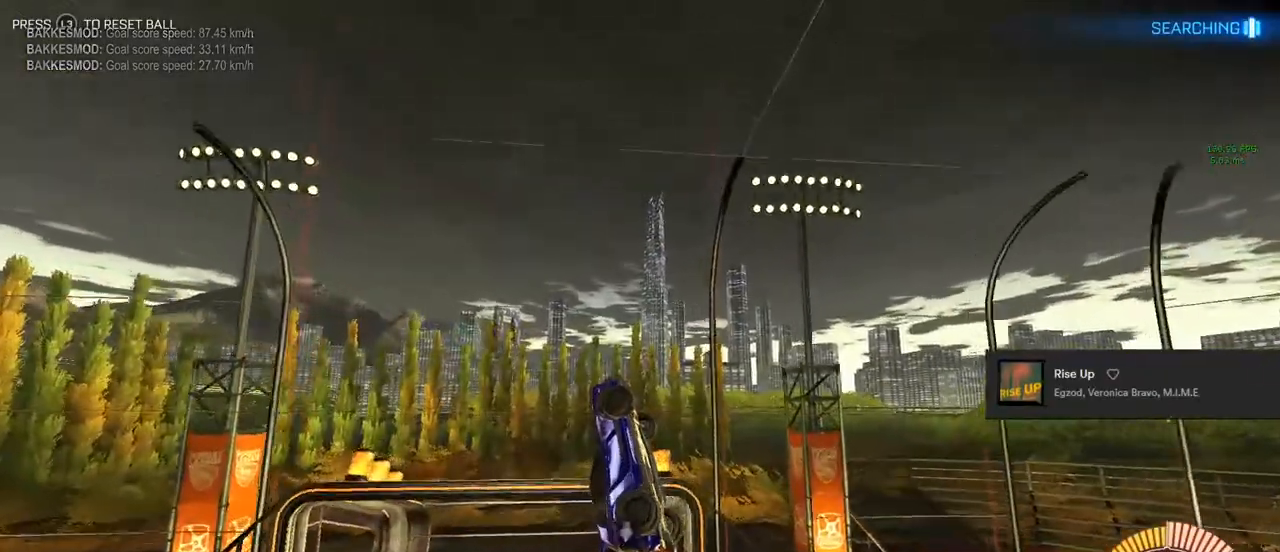
{"buttons": [], "left_stick": "center", "right_stick": "center", "events": [[33, "R2", "up"]]}
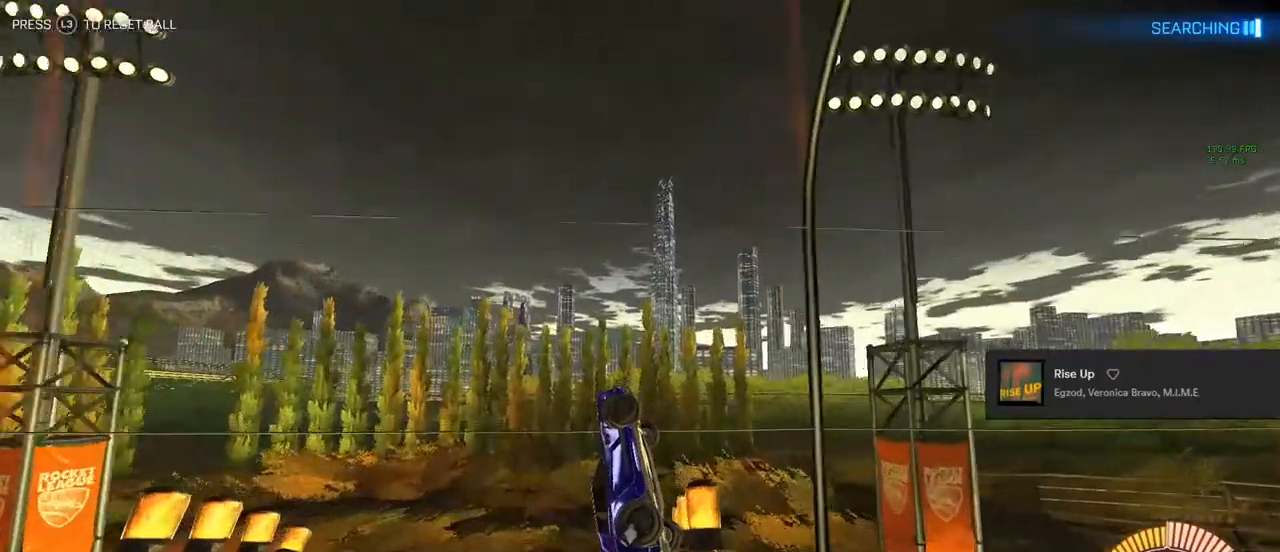
{"buttons": ["CIRCLE", "R2"], "left_stick": "center", "right_stick": "center", "events": [[183, "L3", "down"], [300, "L3", "up"], [300, "R2", "down"], [317, "CIRCLE", "down"]]}
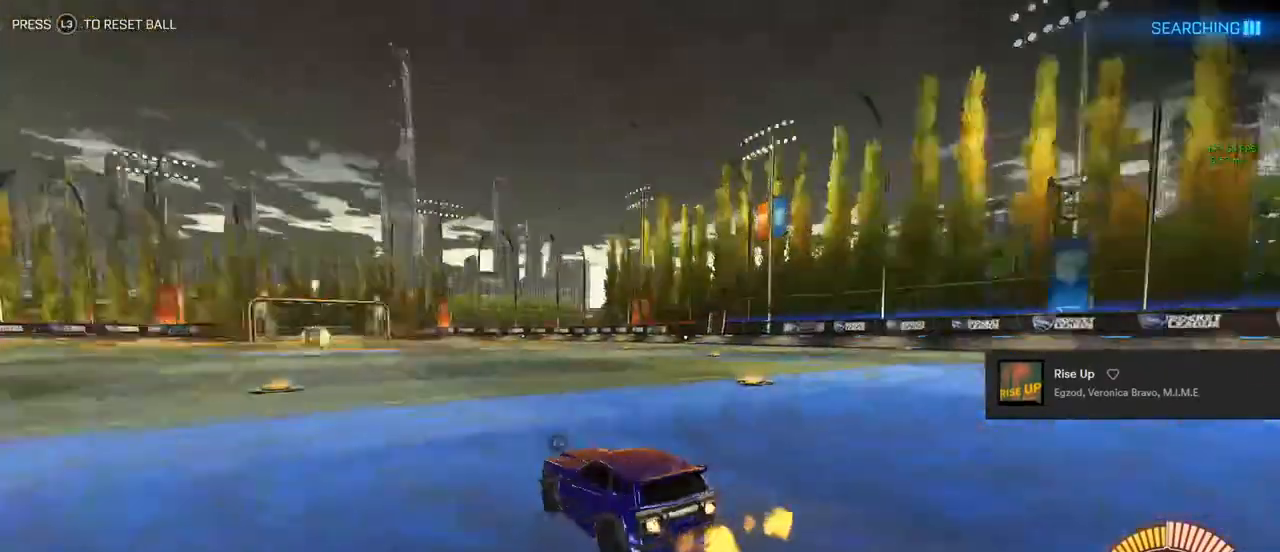
{"buttons": ["R2"], "left_stick": "center", "right_stick": "center", "events": [[133, "CIRCLE", "up"], [150, "R2", "up"], [250, "DPAD_UP", "down"], [267, "DPAD_UP", "up"], [467, "R2", "down"]]}
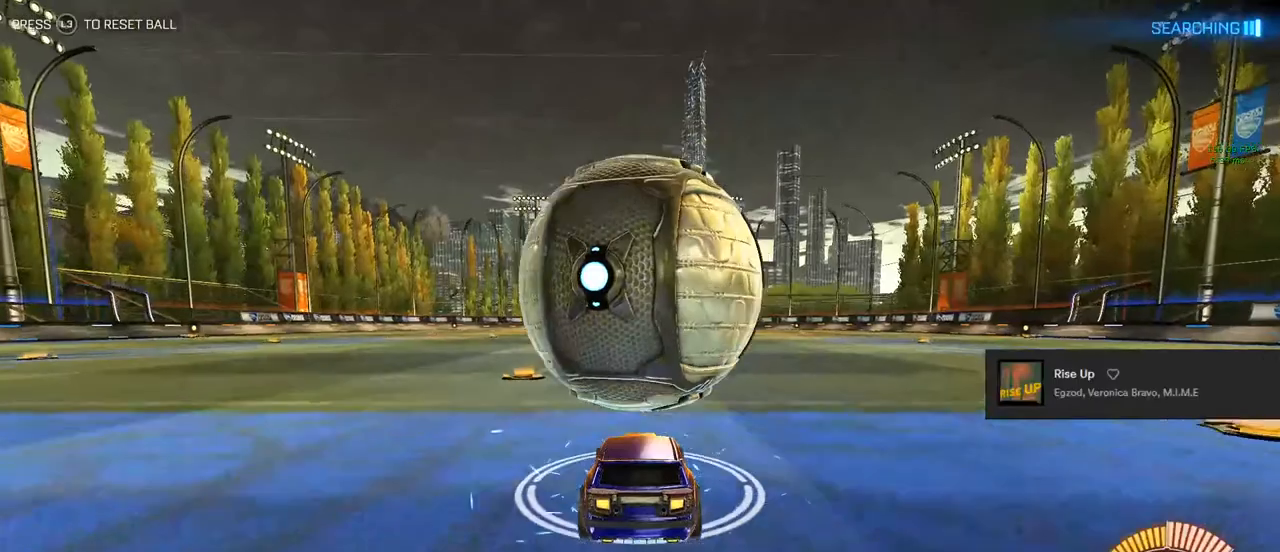
{"buttons": ["R2"], "left_stick": "down", "right_stick": "center", "events": [[33, "CIRCLE", "down"], [150, "CROSS", "down"], [150, "left_stick", "down"], [283, "CIRCLE", "up"], [333, "CROSS", "up"], [333, "left_stick", "center"], [367, "CROSS", "down"], [383, "left_stick", "down"], [500, "CROSS", "up"]]}
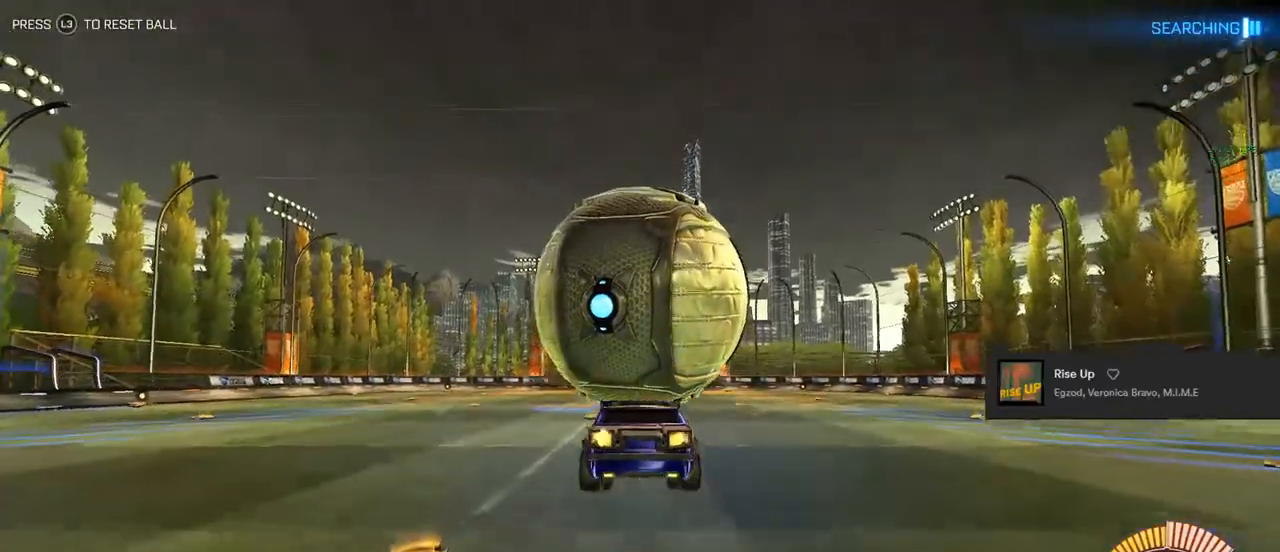
{"buttons": ["CIRCLE", "L1", "R2"], "left_stick": "down-left", "right_stick": "center", "events": [[150, "L1", "down"], [150, "left_stick", "down-left"], [500, "CIRCLE", "down"]]}
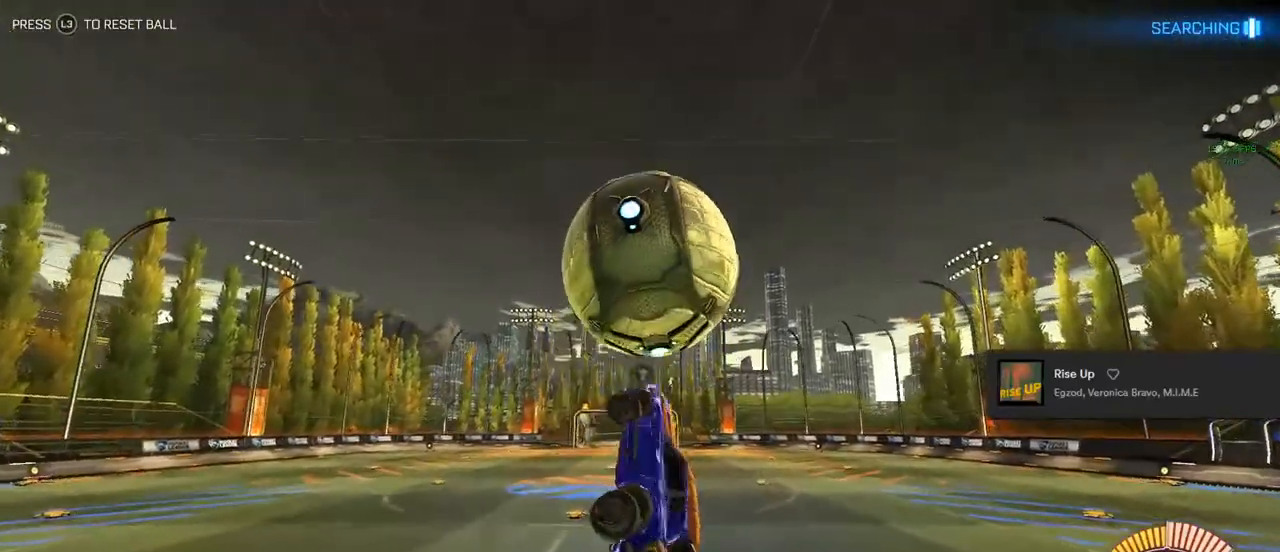
{"buttons": ["CIRCLE", "L1", "R2"], "left_stick": "down-left", "right_stick": "center", "events": [[17, "left_stick", "up-left"], [117, "left_stick", "center"], [250, "left_stick", "down"], [500, "left_stick", "down-left"]]}
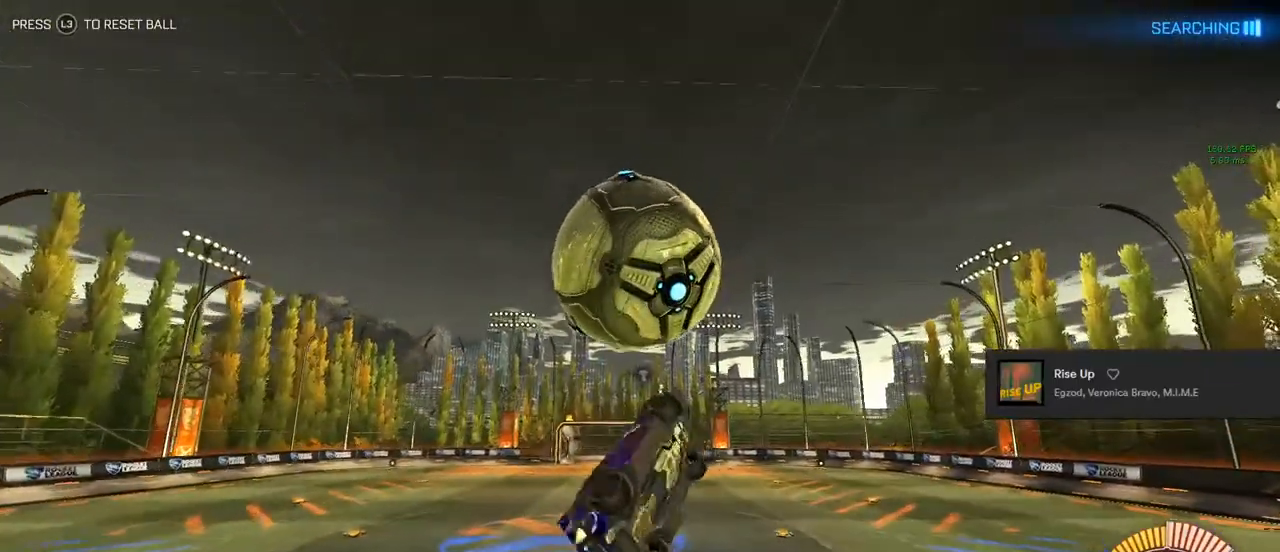
{"buttons": ["CIRCLE", "L1", "R2"], "left_stick": "up", "right_stick": "center", "events": [[283, "left_stick", "left"], [433, "left_stick", "up"]]}
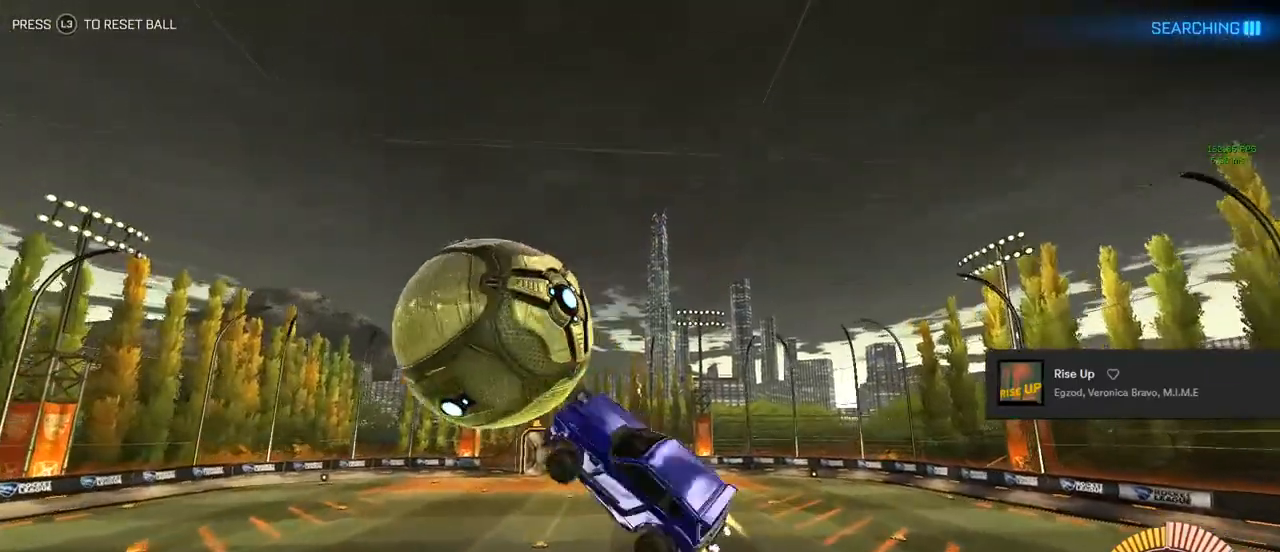
{"buttons": ["CIRCLE", "L1", "R2"], "left_stick": "down", "right_stick": "center", "events": [[50, "left_stick", "up-right"], [267, "left_stick", "down-right"], [433, "left_stick", "down"]]}
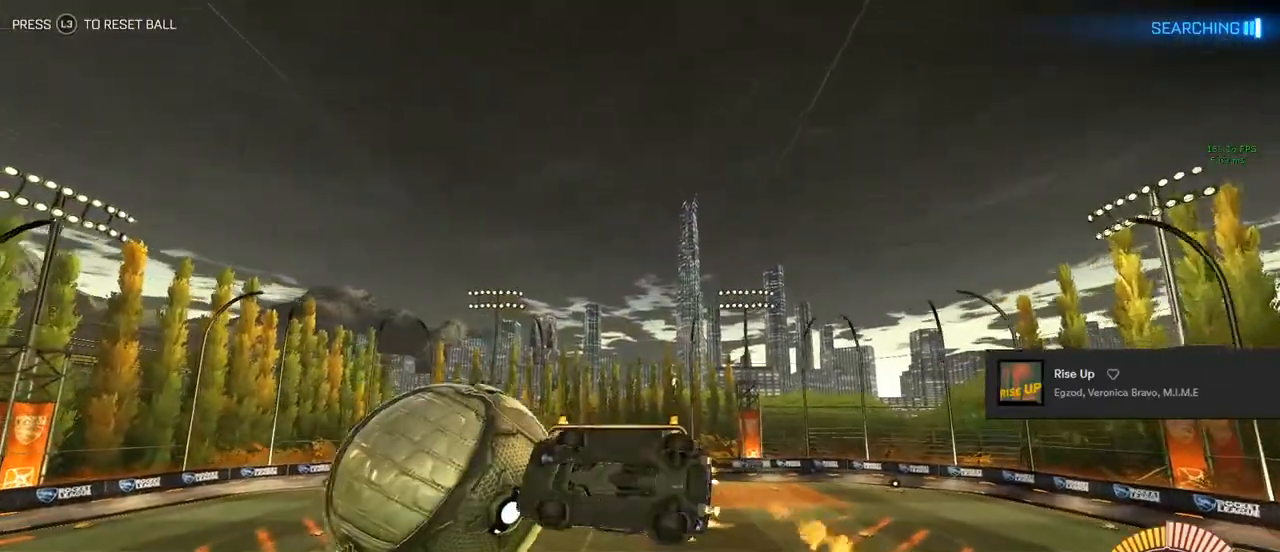
{"buttons": ["R2"], "left_stick": "center", "right_stick": "center", "events": [[83, "left_stick", "center"], [150, "L1", "up"], [317, "CIRCLE", "up"], [317, "left_stick", "down"], [467, "left_stick", "center"]]}
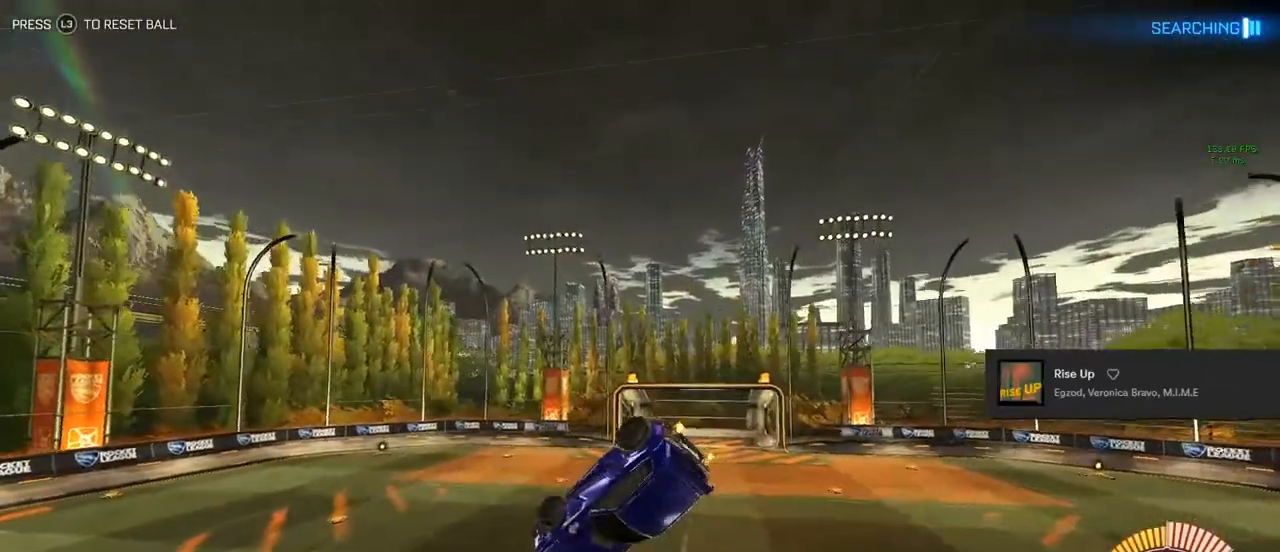
{"buttons": ["CIRCLE", "L1", "R2"], "left_stick": "up-right", "right_stick": "center", "events": [[33, "CIRCLE", "down"], [217, "L1", "down"], [350, "left_stick", "up-right"]]}
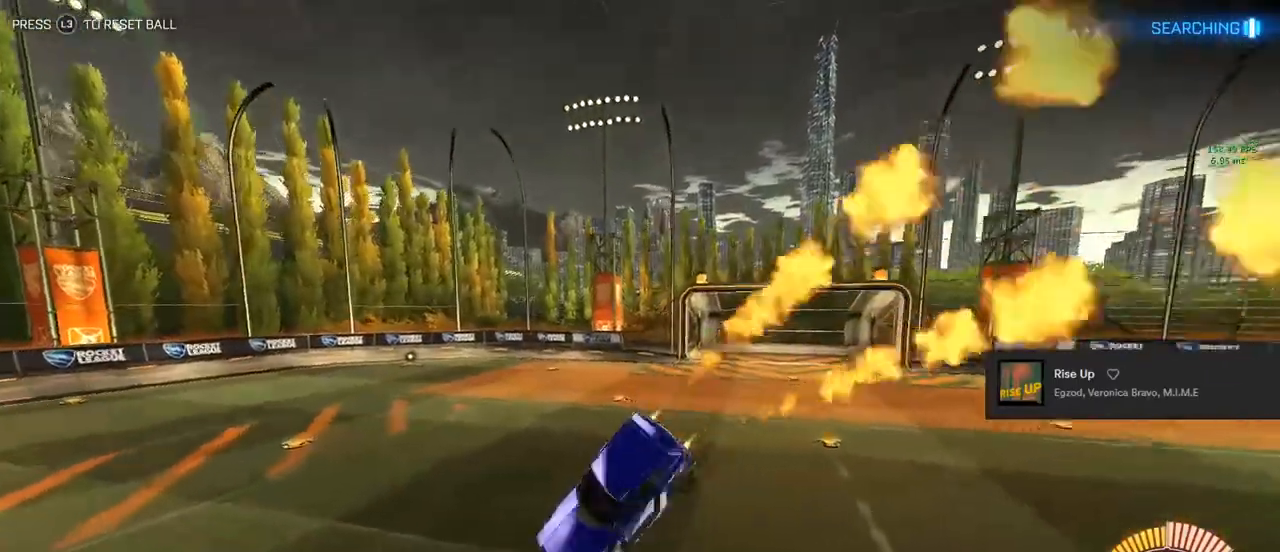
{"buttons": ["CIRCLE", "R2"], "left_stick": "up-right", "right_stick": "center", "events": [[117, "L1", "up"], [200, "TRIANGLE", "down"], [300, "TRIANGLE", "up"]]}
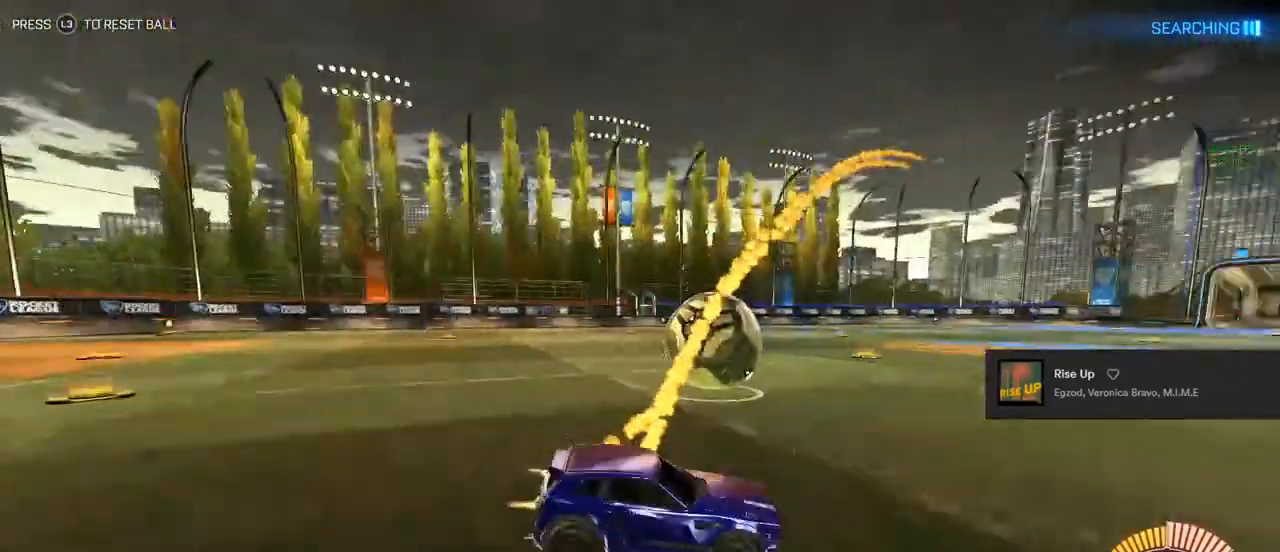
{"buttons": ["CIRCLE", "R2"], "left_stick": "up-right", "right_stick": "center", "events": []}
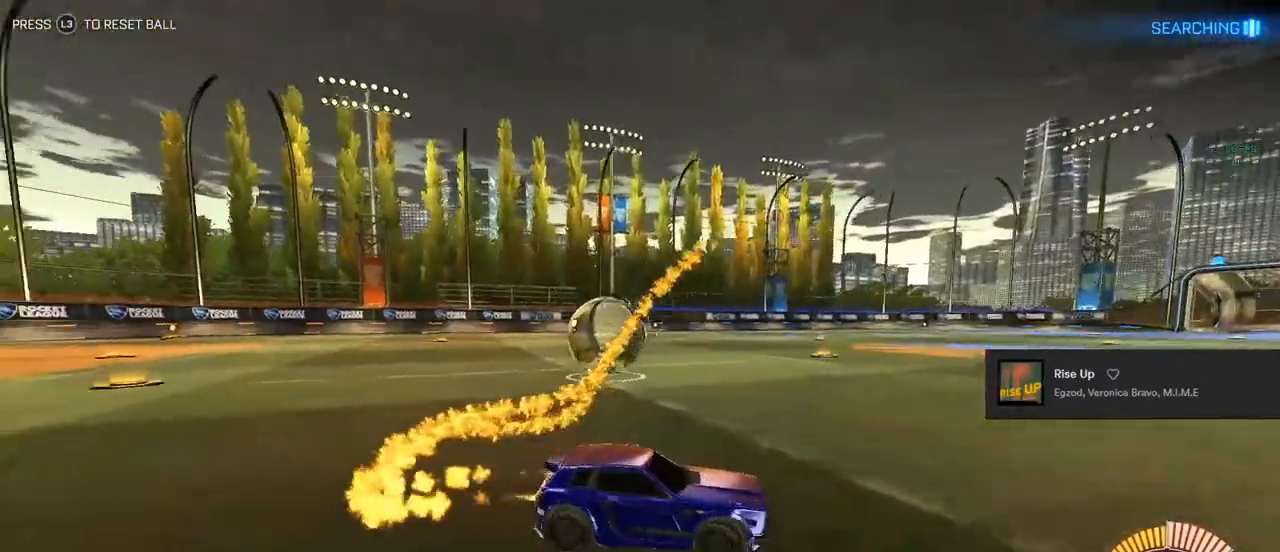
{"buttons": ["L2"], "left_stick": "center", "right_stick": "center", "events": [[17, "CIRCLE", "up"], [150, "left_stick", "center"], [200, "L2", "down"], [200, "R2", "up"], [317, "left_stick", "down-left"], [483, "left_stick", "center"]]}
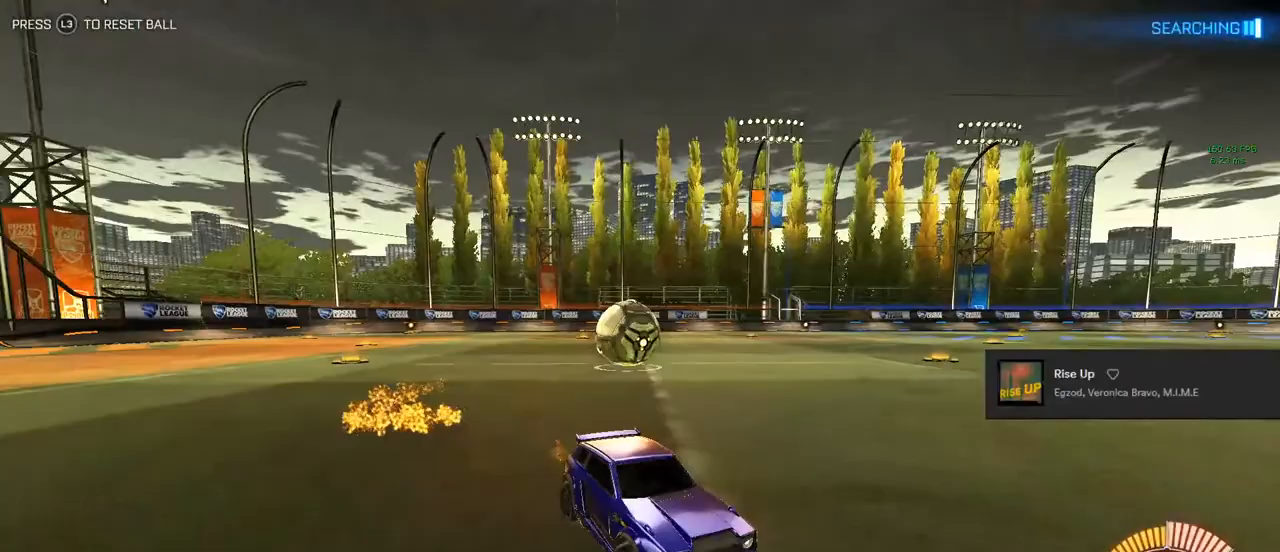
{"buttons": ["L2"], "left_stick": "center", "right_stick": "center", "events": [[250, "left_stick", "down-left"], [300, "left_stick", "center"]]}
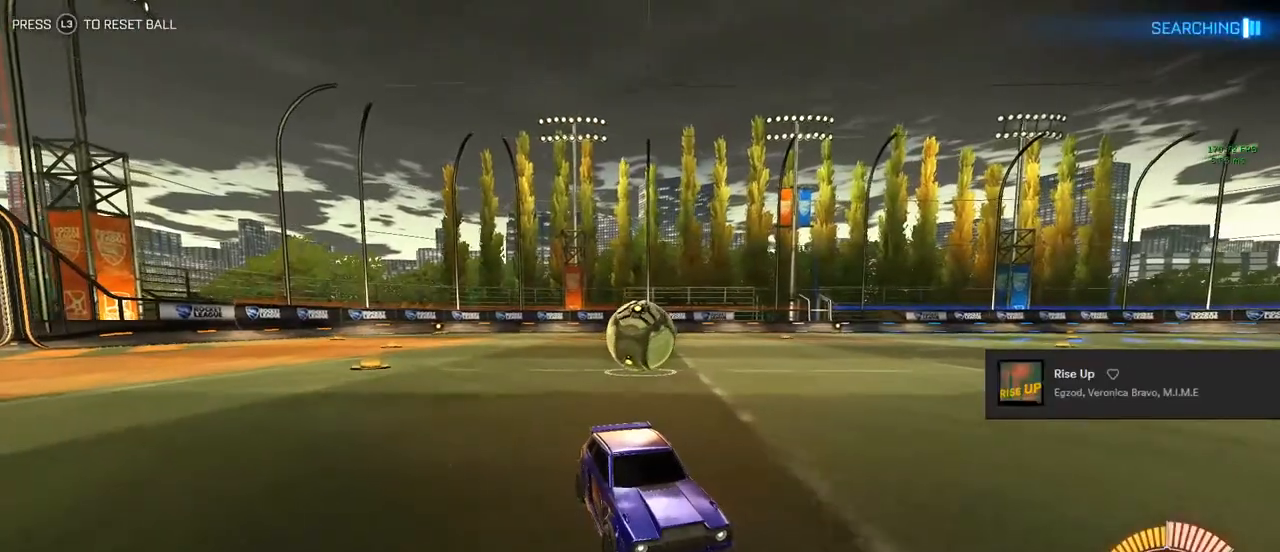
{"buttons": ["L2"], "left_stick": "center", "right_stick": "center", "events": [[400, "left_stick", "down-left"], [483, "left_stick", "center"]]}
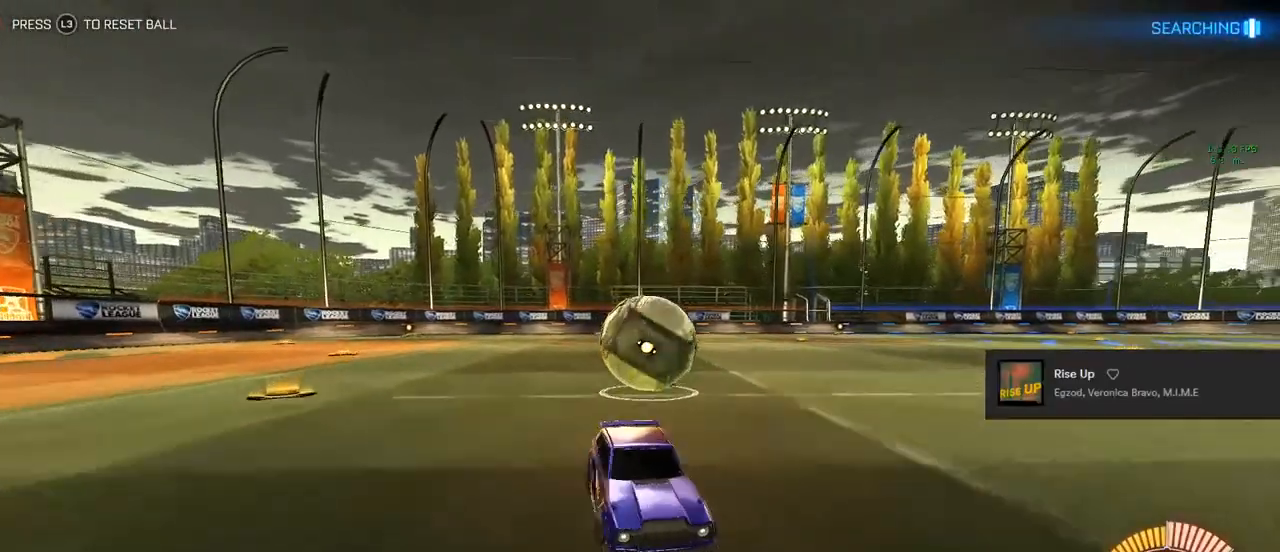
{"buttons": ["R2"], "left_stick": "down", "right_stick": "center", "events": [[150, "CROSS", "down"], [150, "left_stick", "down"], [217, "CROSS", "up"], [283, "CROSS", "down"], [383, "L2", "up"], [417, "CROSS", "up"], [417, "R2", "down"]]}
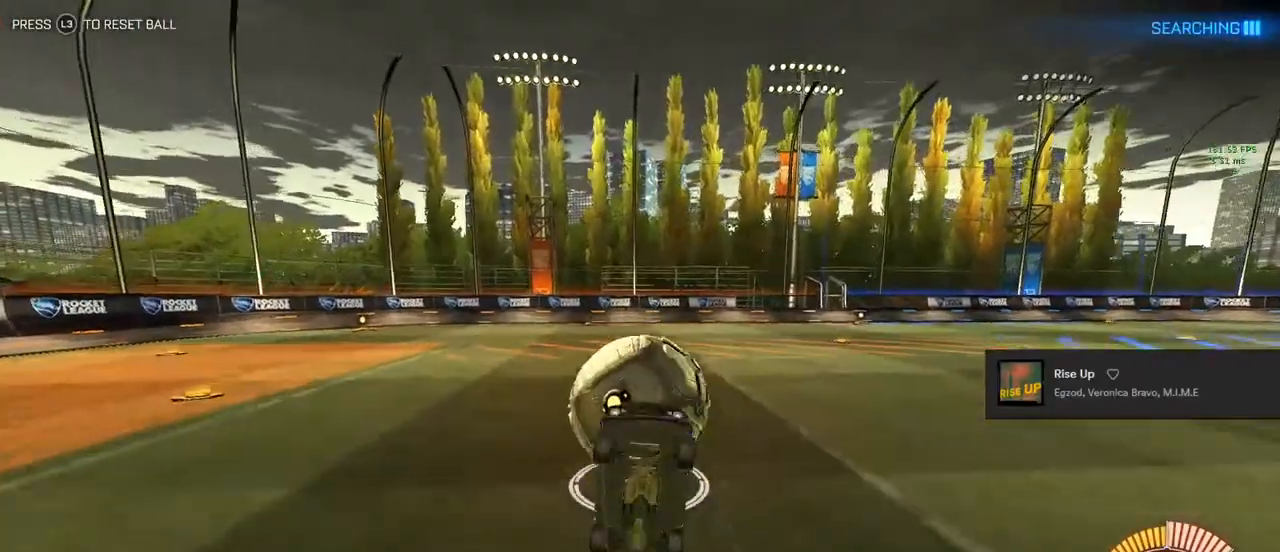
{"buttons": ["TRIANGLE", "L1", "R2"], "left_stick": "up-right", "right_stick": "center", "events": [[33, "CIRCLE", "down"], [33, "L1", "down"], [33, "left_stick", "center"], [117, "left_stick", "up"], [267, "CIRCLE", "up"], [383, "TRIANGLE", "down"], [417, "left_stick", "up-right"], [467, "TRIANGLE", "up"], [483, "TRIANGLE", "down"]]}
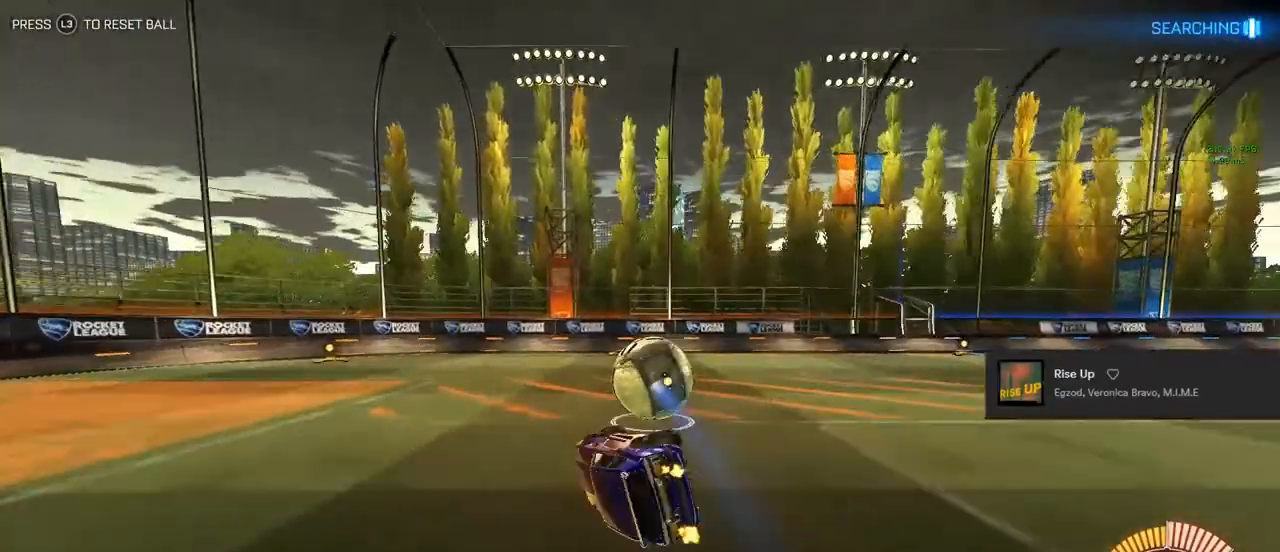
{"buttons": [], "left_stick": "center", "right_stick": "center", "events": [[67, "TRIANGLE", "up"], [117, "L1", "up"], [133, "R2", "up"], [133, "left_stick", "center"], [367, "left_stick", "right"], [500, "left_stick", "center"]]}
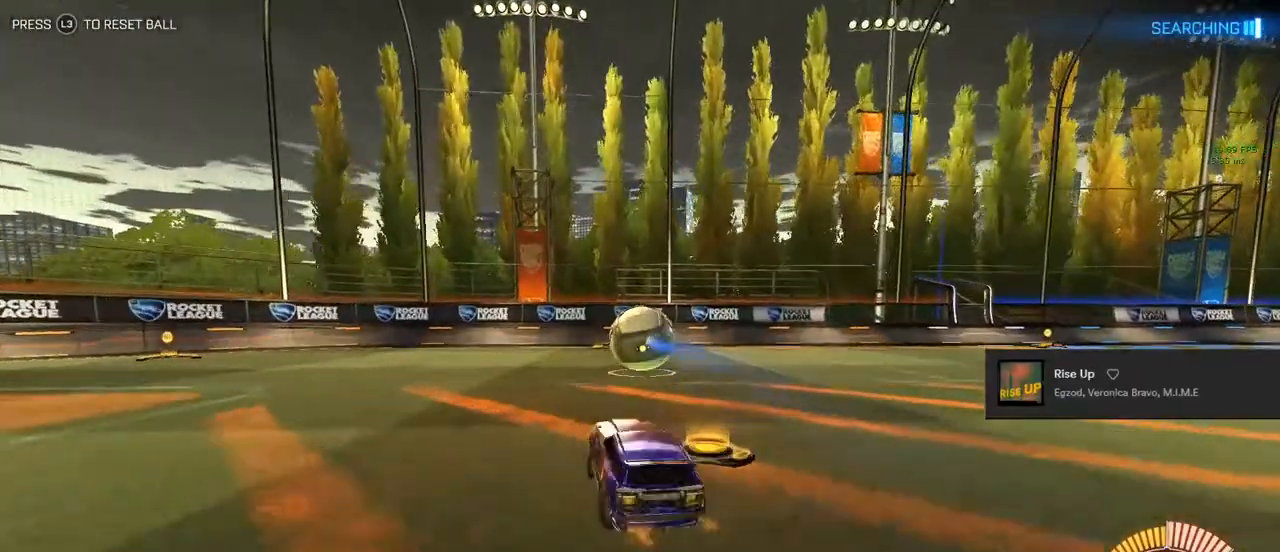
{"buttons": ["CIRCLE", "L2", "R2"], "left_stick": "down", "right_stick": "center", "events": [[150, "L2", "down"], [200, "R2", "down"], [250, "CIRCLE", "down"], [250, "left_stick", "down"], [333, "CROSS", "down"], [433, "CROSS", "up"]]}
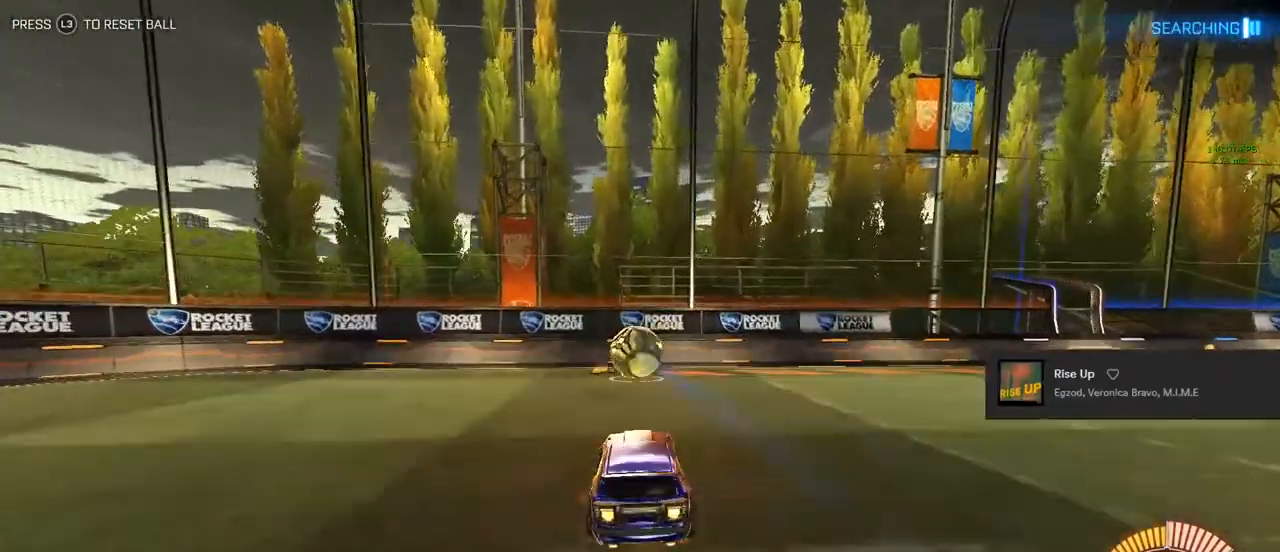
{"buttons": ["CIRCLE", "R1"], "left_stick": "center", "right_stick": "center", "events": [[17, "L2", "up"], [33, "CROSS", "down"], [150, "CROSS", "up"], [167, "R2", "up"], [183, "left_stick", "center"], [217, "R1", "down"]]}
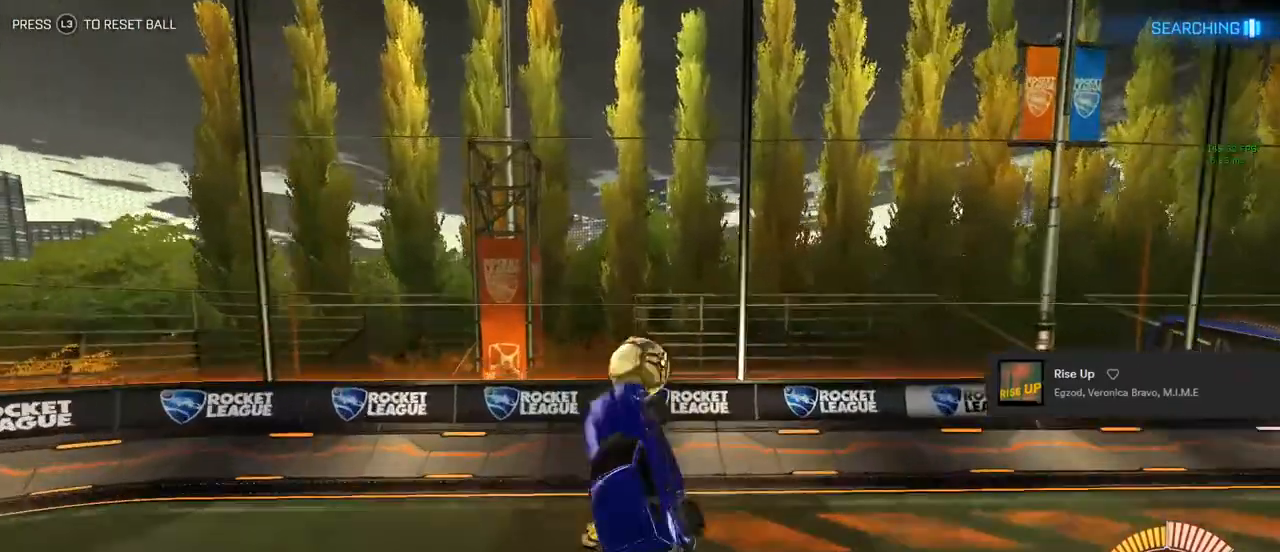
{"buttons": ["CIRCLE", "L1", "R2"], "left_stick": "up", "right_stick": "center", "events": [[50, "left_stick", "up"], [67, "L1", "down"], [100, "R1", "up"], [283, "R2", "down"], [283, "TRIANGLE", "down"], [383, "TRIANGLE", "up"]]}
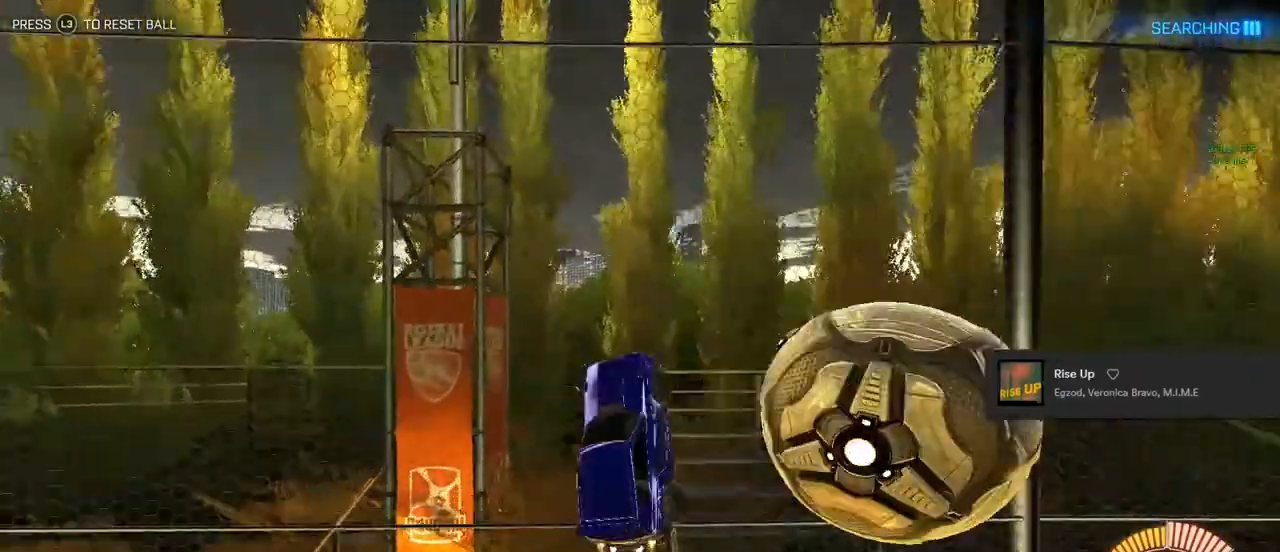
{"buttons": ["CIRCLE", "R2"], "left_stick": "up-right", "right_stick": "center", "events": [[33, "TRIANGLE", "down"], [33, "left_stick", "up-right"], [200, "TRIANGLE", "up"], [350, "L1", "up"]]}
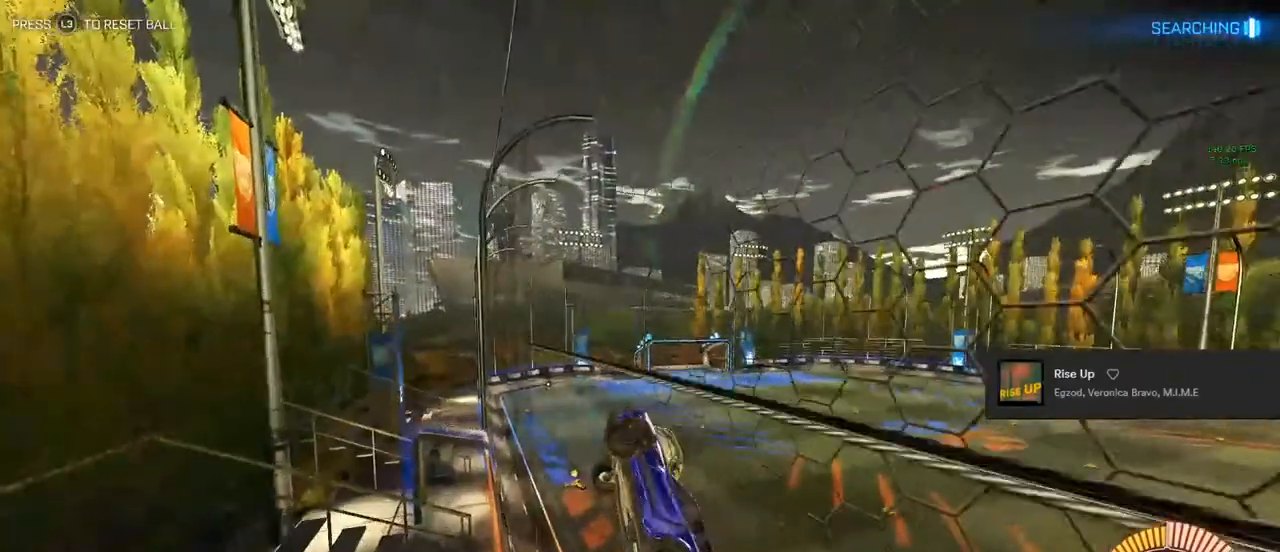
{"buttons": ["CIRCLE"], "left_stick": "center", "right_stick": "center", "events": [[500, "R2", "up"], [500, "left_stick", "center"]]}
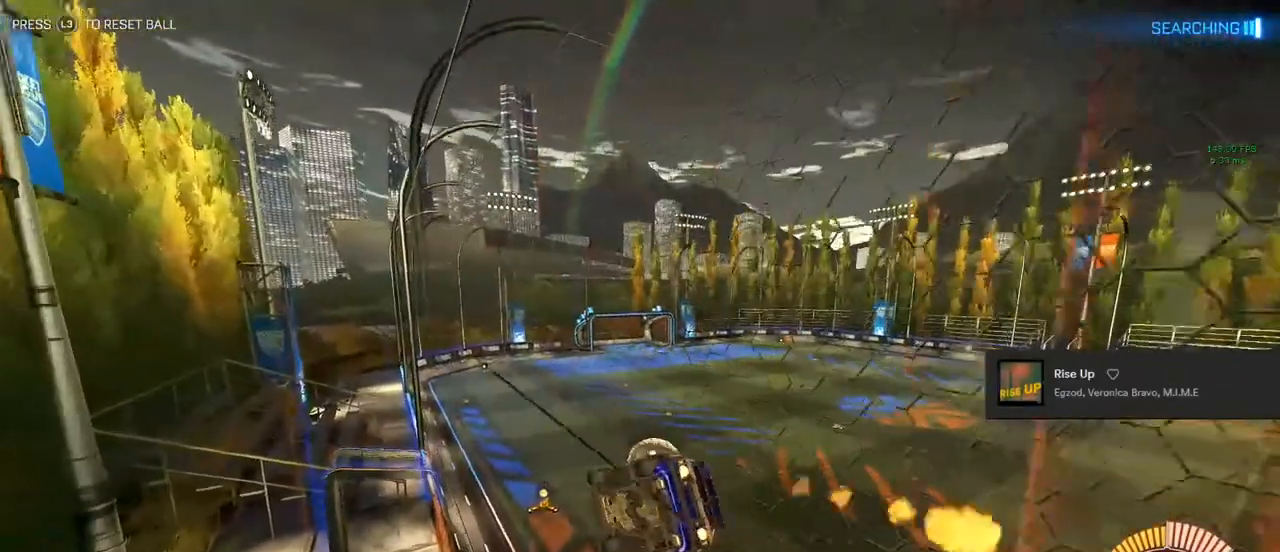
{"buttons": [], "left_stick": "down", "right_stick": "center", "events": [[100, "CROSS", "down"], [133, "R1", "down"], [217, "CROSS", "up"], [417, "left_stick", "down"], [467, "CIRCLE", "up"], [467, "R1", "up"]]}